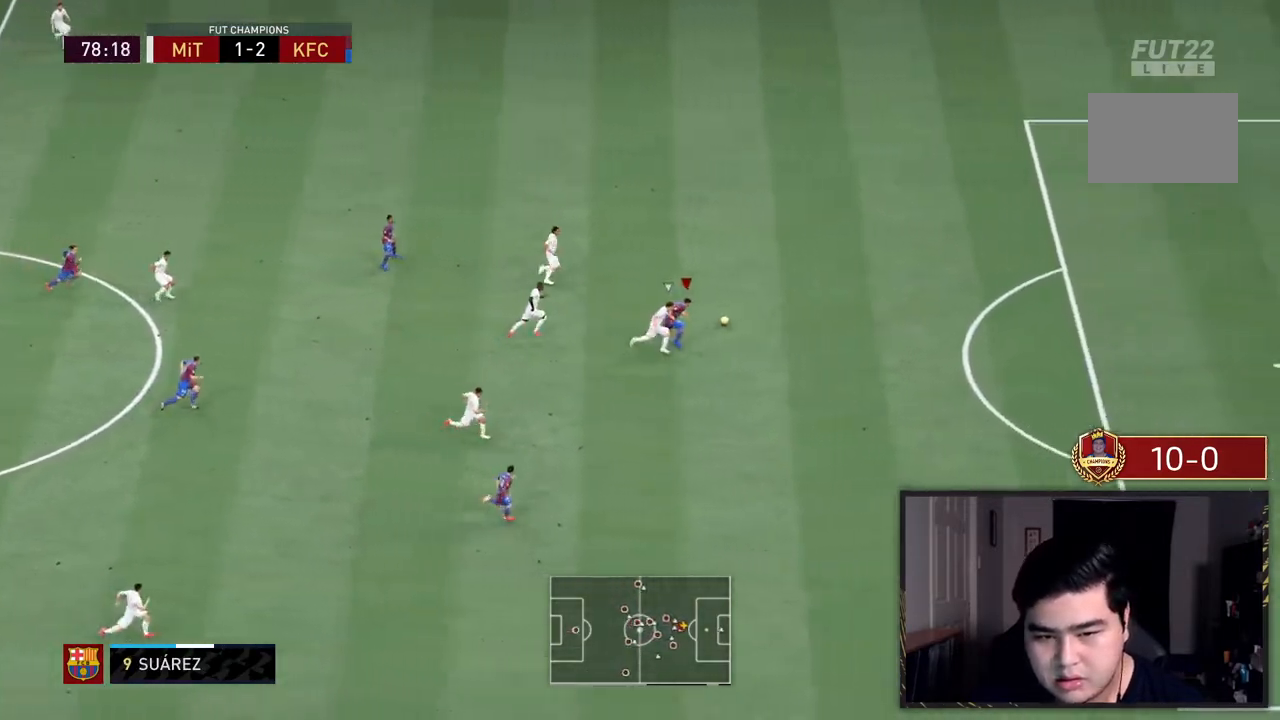
Gameplay with a controller (PlayStation layout); each line is a JSON object with the inputs held at the frame after it (dt_ms = milliseconds from this image to that frame). "events" lists button and stick changes between this image and that frame as [ms after this image, input, new state], when the widget could be followed in between. Not read: L3 R3.
{"dt_ms": 500, "buttons": ["R2"], "left_stick": "right", "right_stick": "center", "events": []}
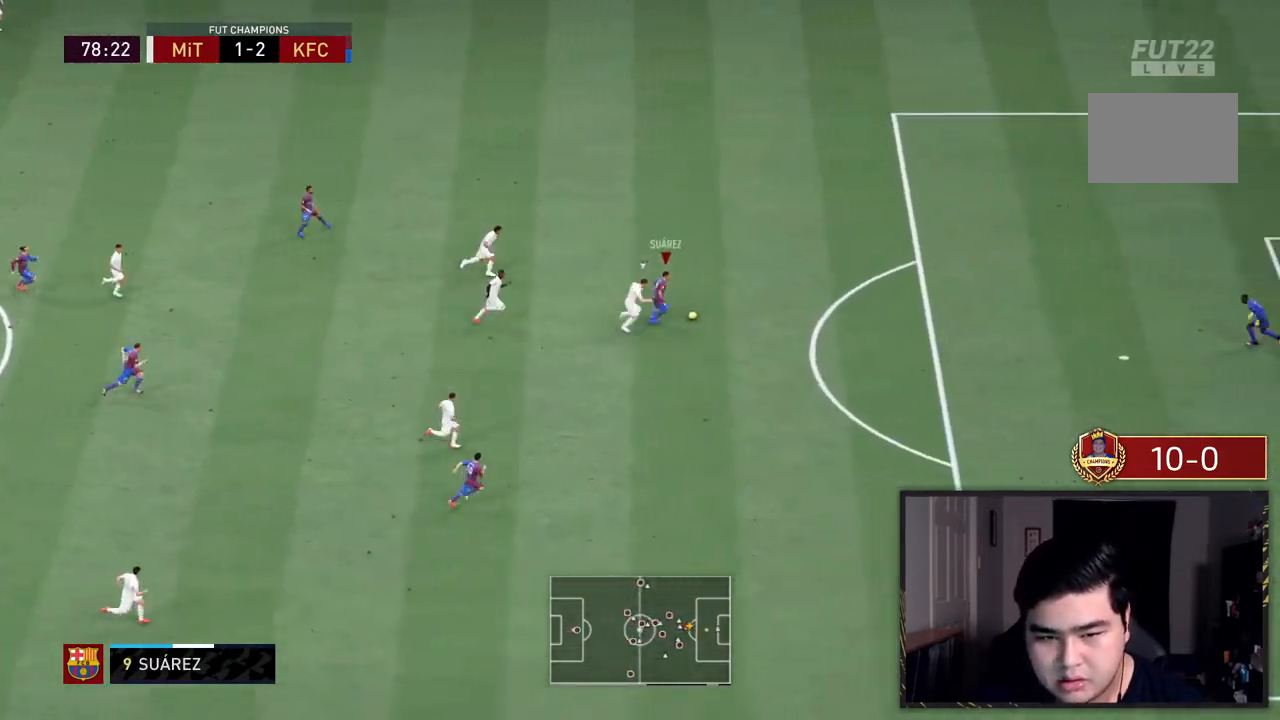
{"dt_ms": 1000, "buttons": ["SQUARE", "L1"], "left_stick": "down-right", "right_stick": "center"}
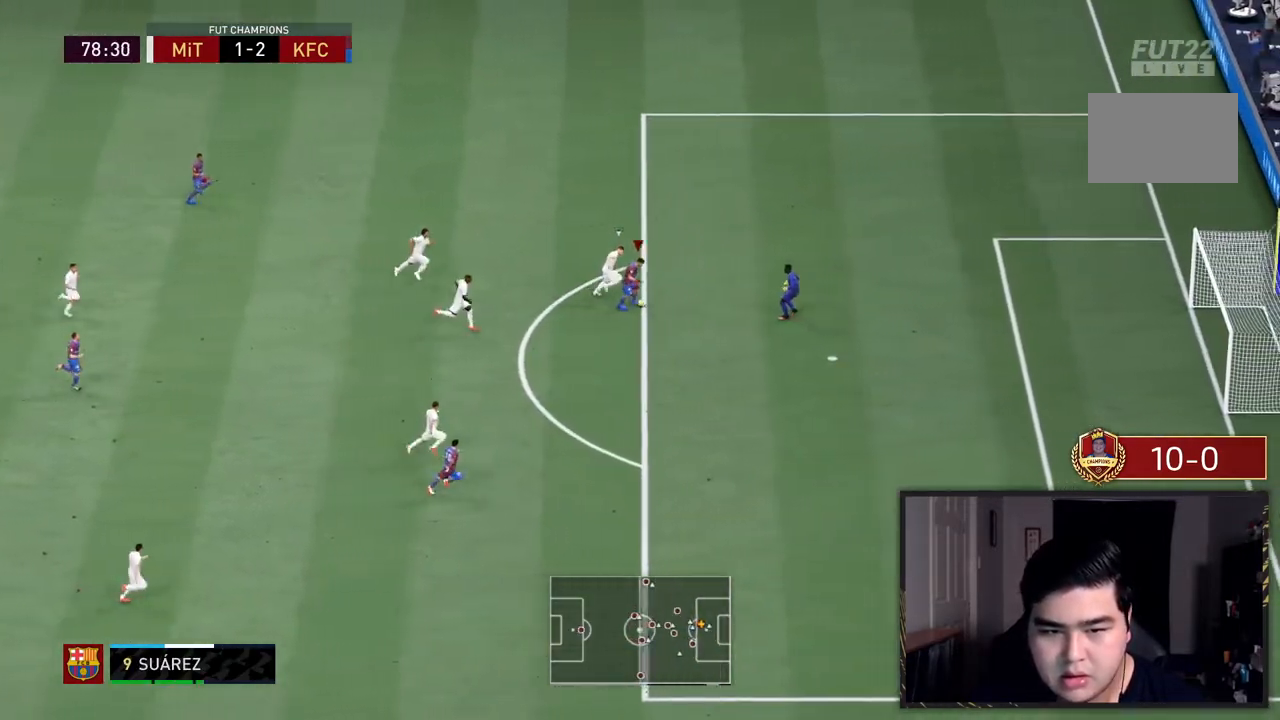
{"dt_ms": 500, "buttons": [], "left_stick": "down-right", "right_stick": "center", "events": [[83, "L1", "up"], [117, "SQUARE", "up"]]}
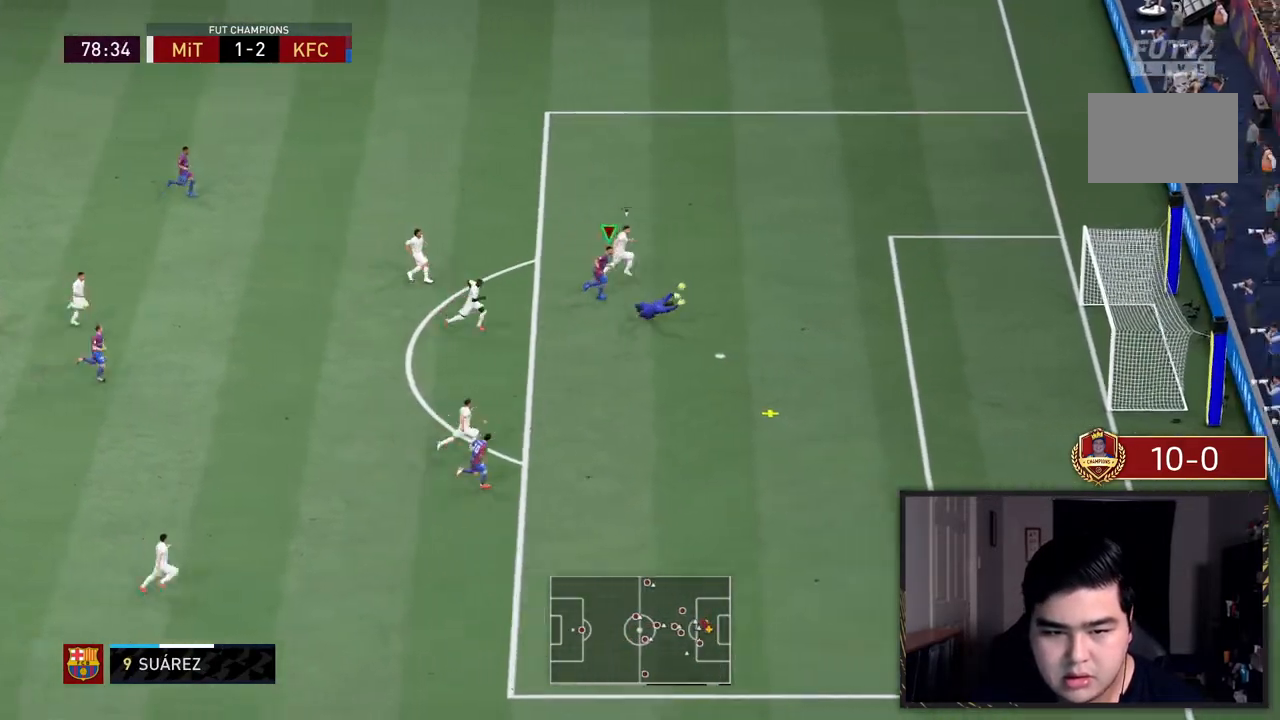
{"dt_ms": 500, "buttons": ["R2"], "left_stick": "center", "right_stick": "center"}
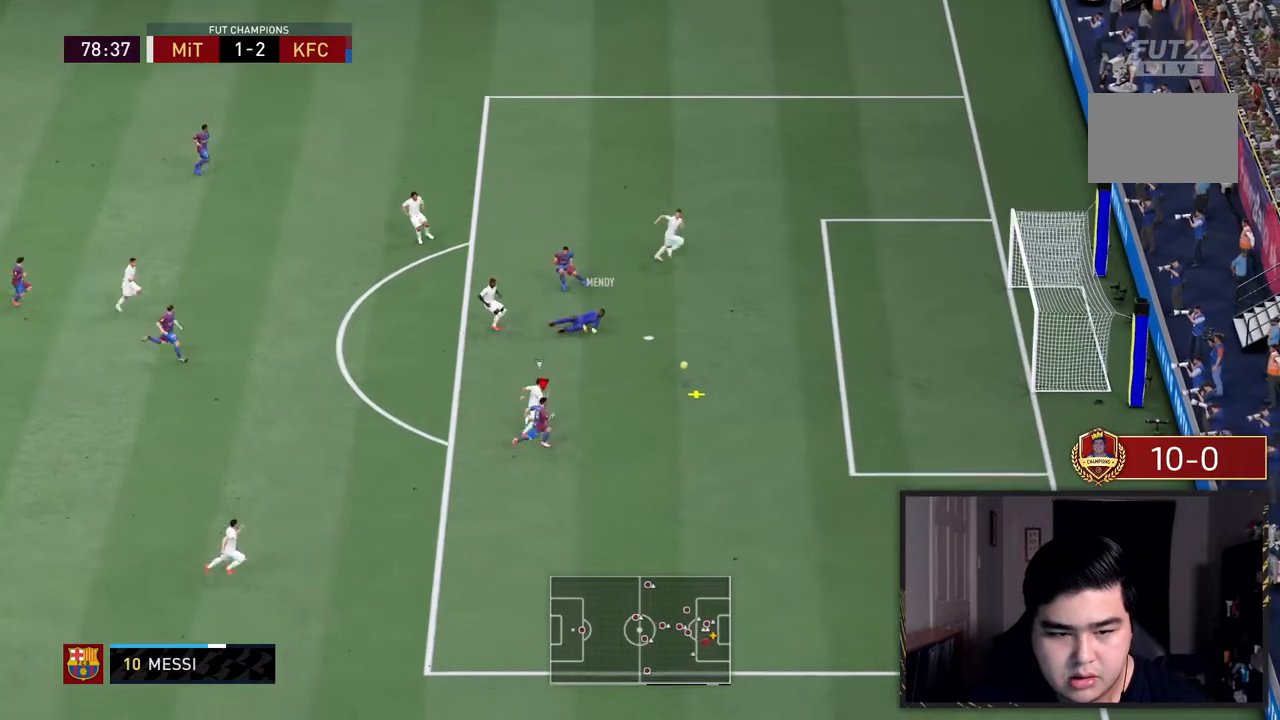
{"dt_ms": 500, "buttons": ["SQUARE", "R2"], "left_stick": "up-right", "right_stick": "center", "events": [[83, "left_stick", "up-right"], [383, "SQUARE", "down"]]}
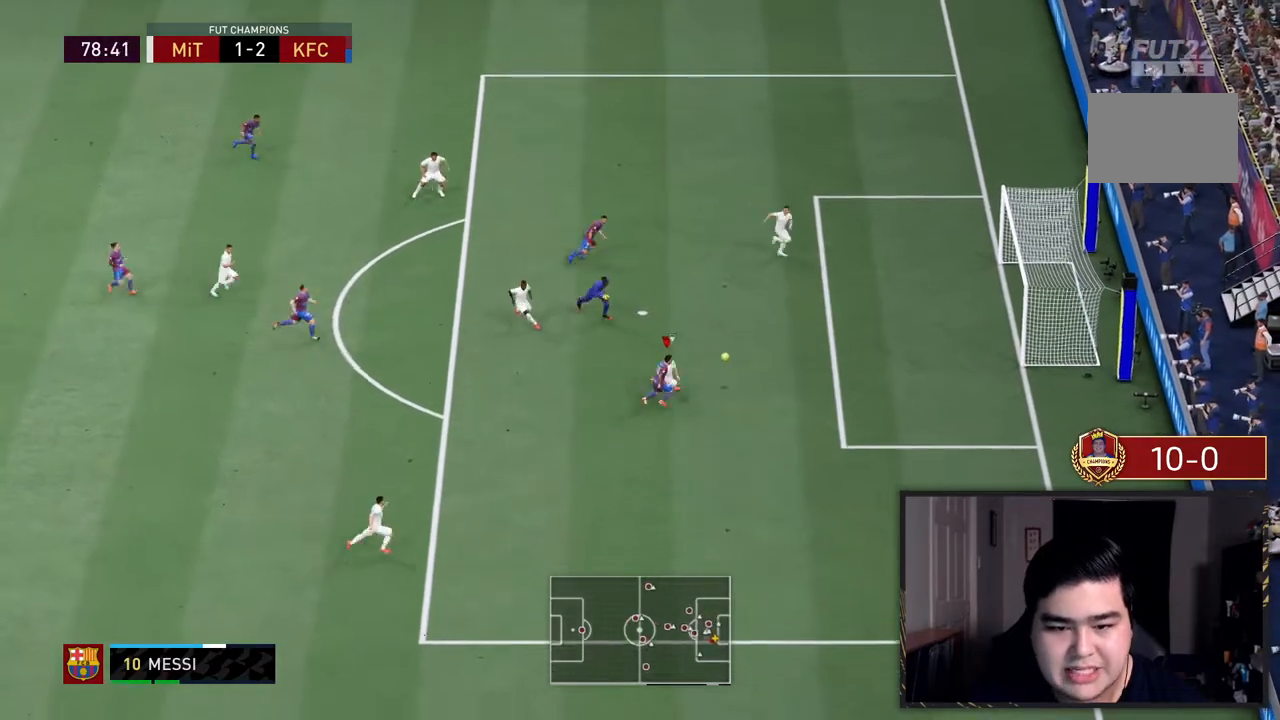
{"dt_ms": 500, "buttons": ["R2"], "left_stick": "up-right", "right_stick": "center"}
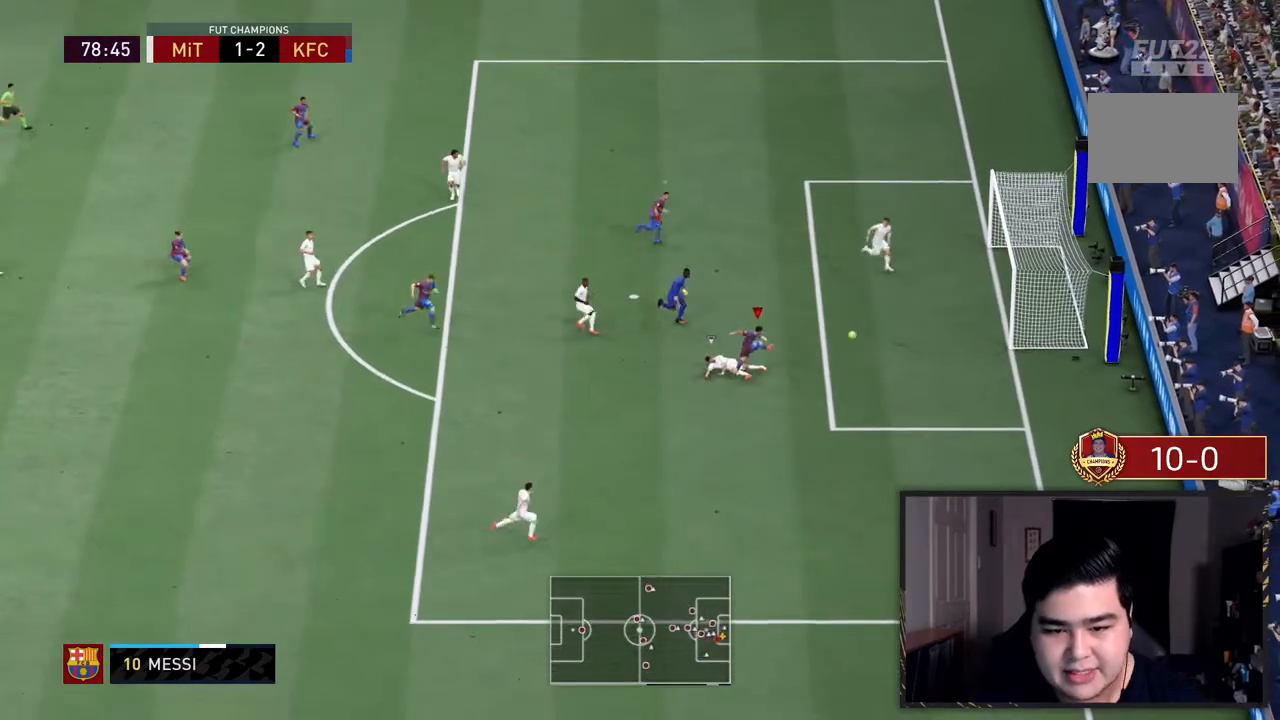
{"dt_ms": 500, "buttons": [], "left_stick": "center", "right_stick": "center", "events": [[367, "left_stick", "right"], [467, "left_stick", "center"], [500, "R2", "up"]]}
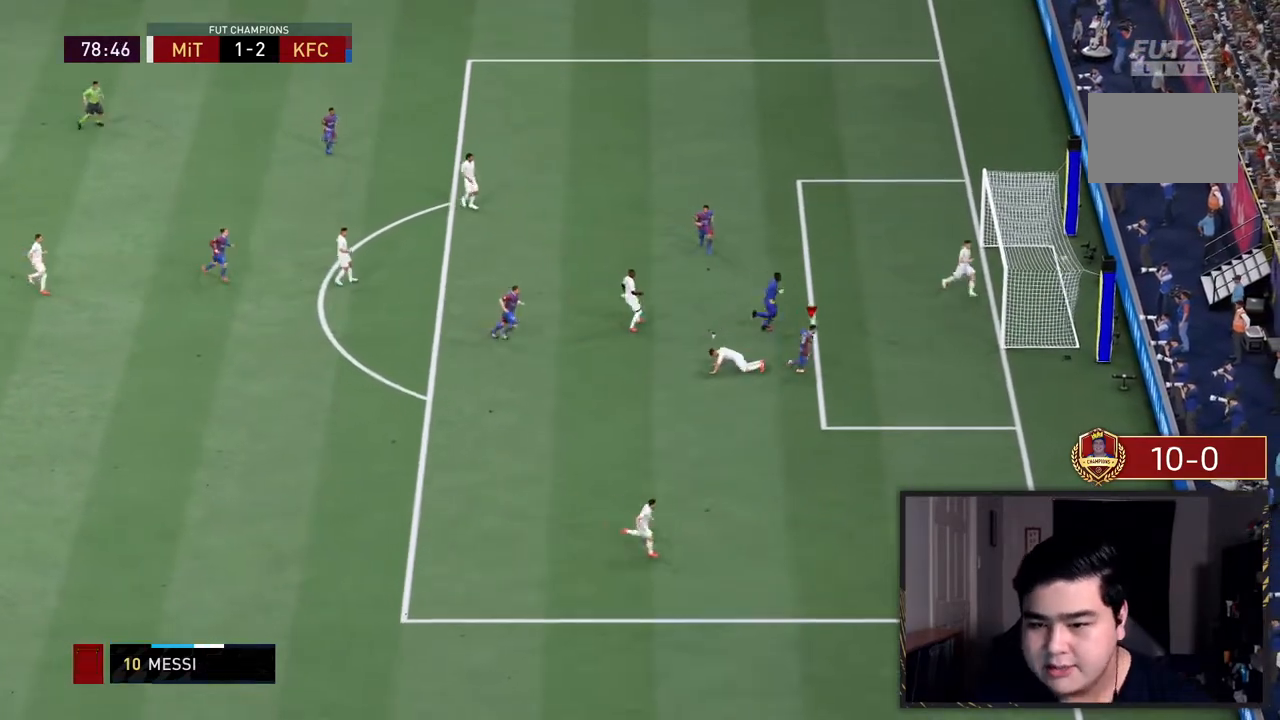
{"dt_ms": 500, "buttons": [], "left_stick": "center", "right_stick": "center", "events": []}
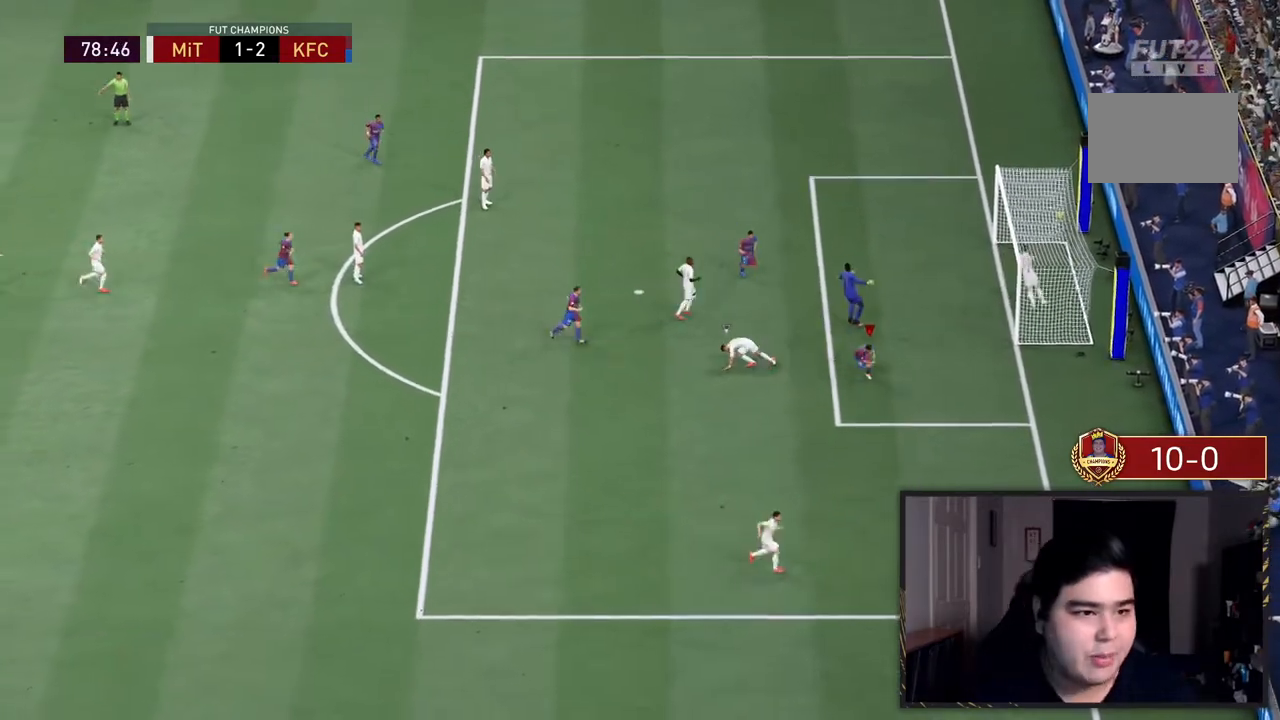
{"dt_ms": 1000, "buttons": [], "left_stick": "center", "right_stick": "center"}
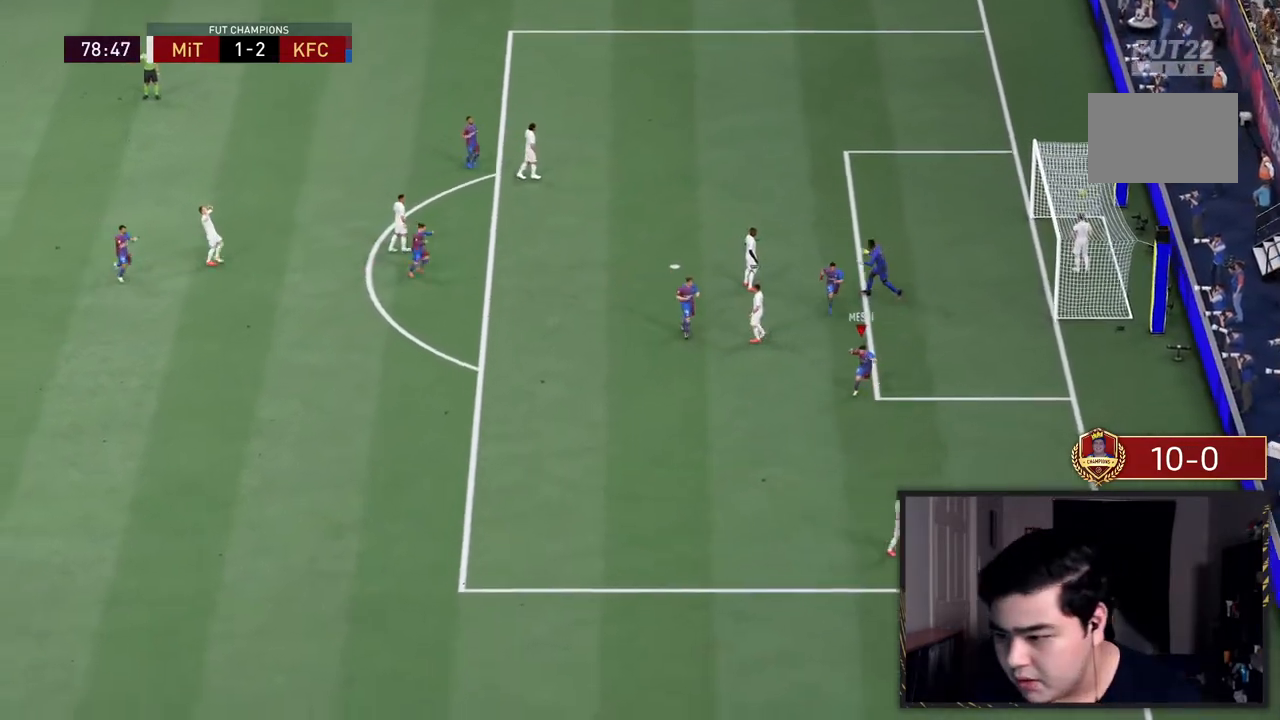
{"dt_ms": 500, "buttons": [], "left_stick": "center", "right_stick": "center", "events": []}
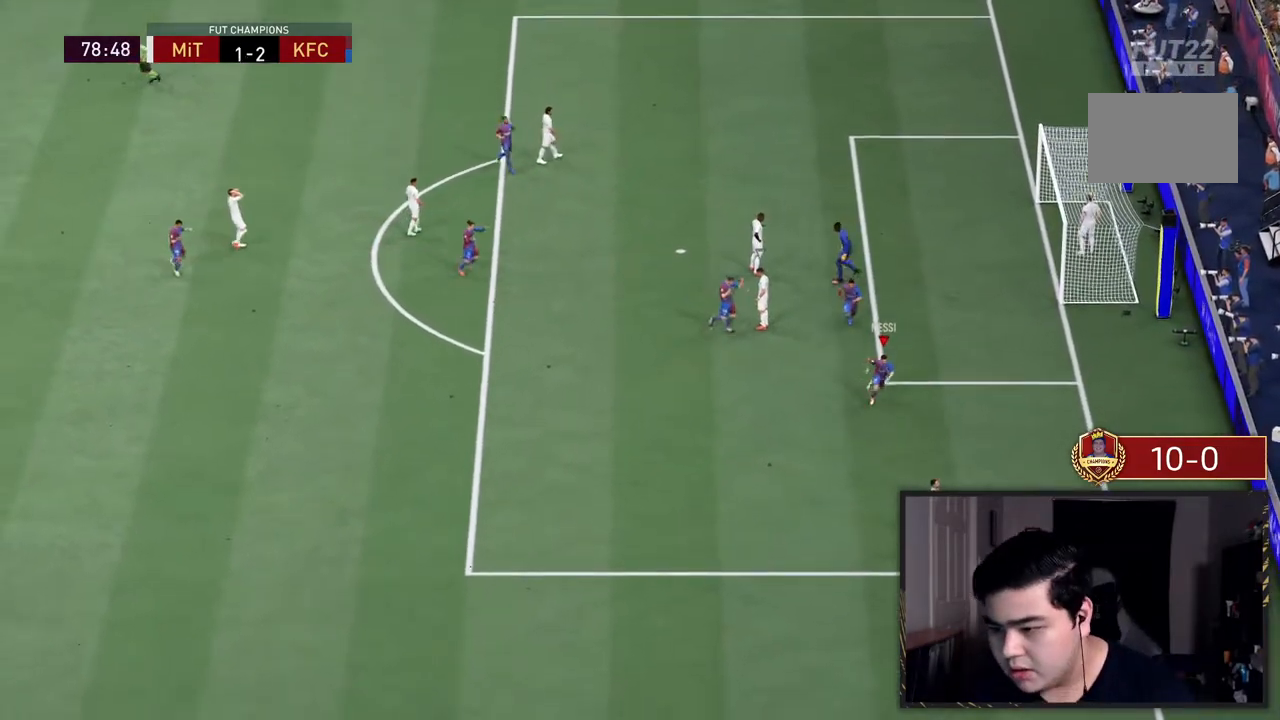
{"dt_ms": 500, "buttons": ["L2", "R2"], "left_stick": "right", "right_stick": "center"}
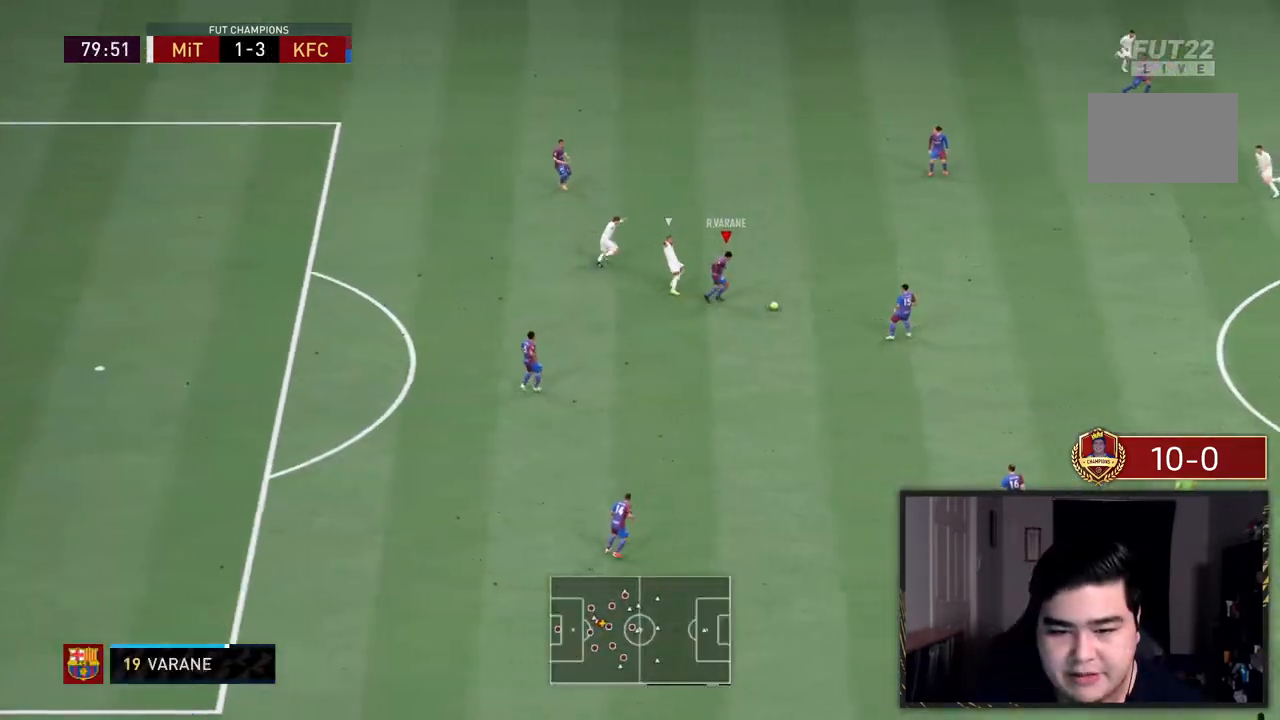
{"dt_ms": 500, "buttons": ["CROSS"], "left_stick": "down-right", "right_stick": "center", "events": [[100, "L2", "up"], [183, "left_stick", "down-right"], [383, "CROSS", "down"], [383, "R2", "up"]]}
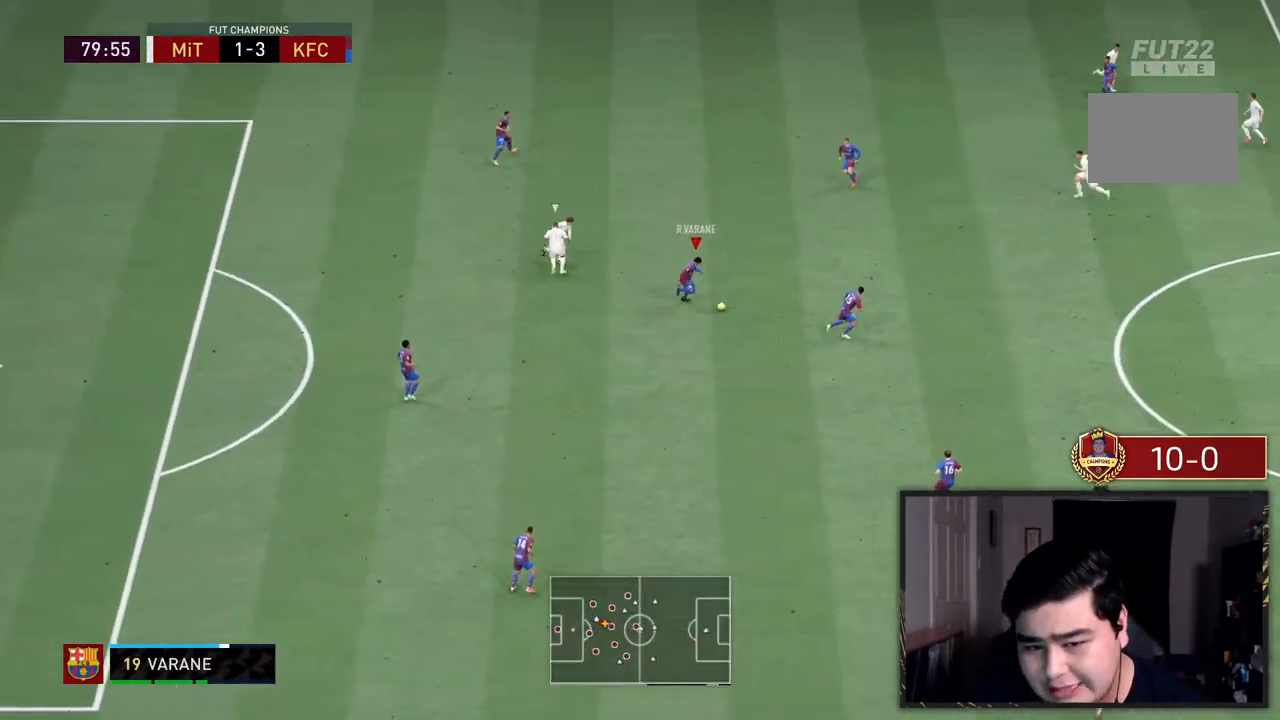
{"dt_ms": 500, "buttons": [], "left_stick": "down-right", "right_stick": "center", "events": [[50, "CROSS", "up"]]}
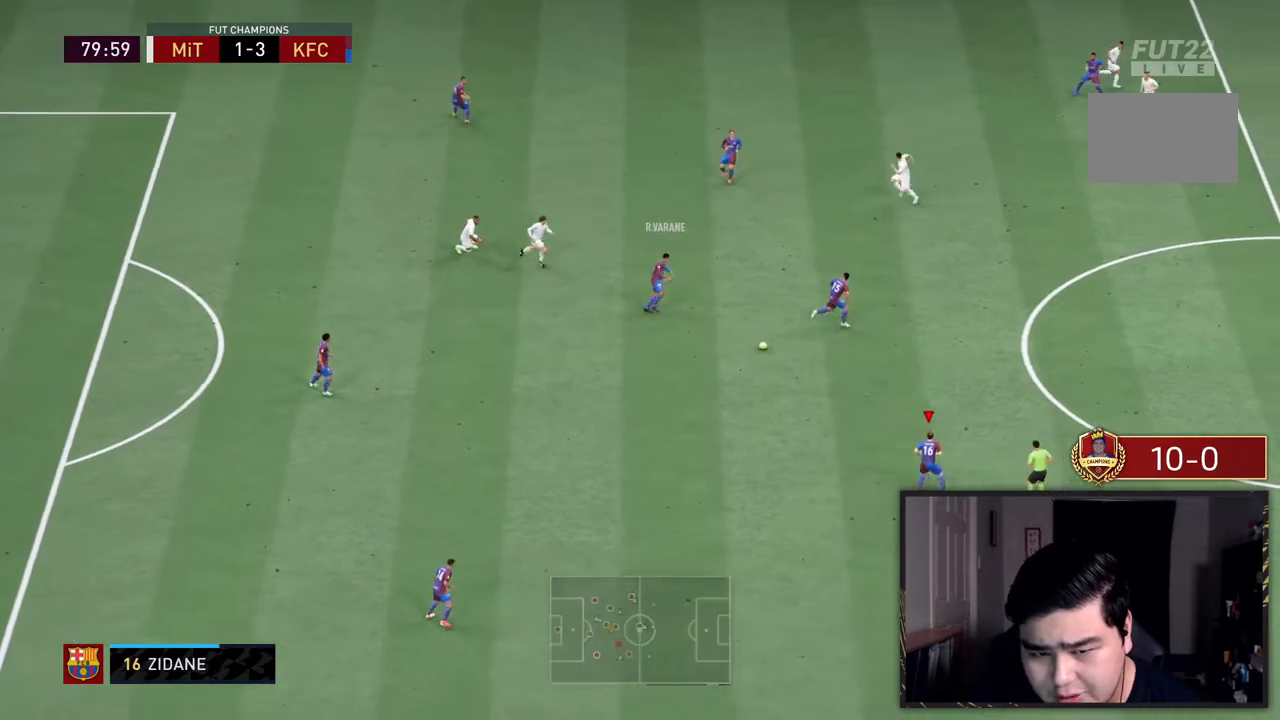
{"dt_ms": 500, "buttons": [], "left_stick": "right", "right_stick": "center", "events": [[183, "left_stick", "up-right"], [450, "left_stick", "right"]]}
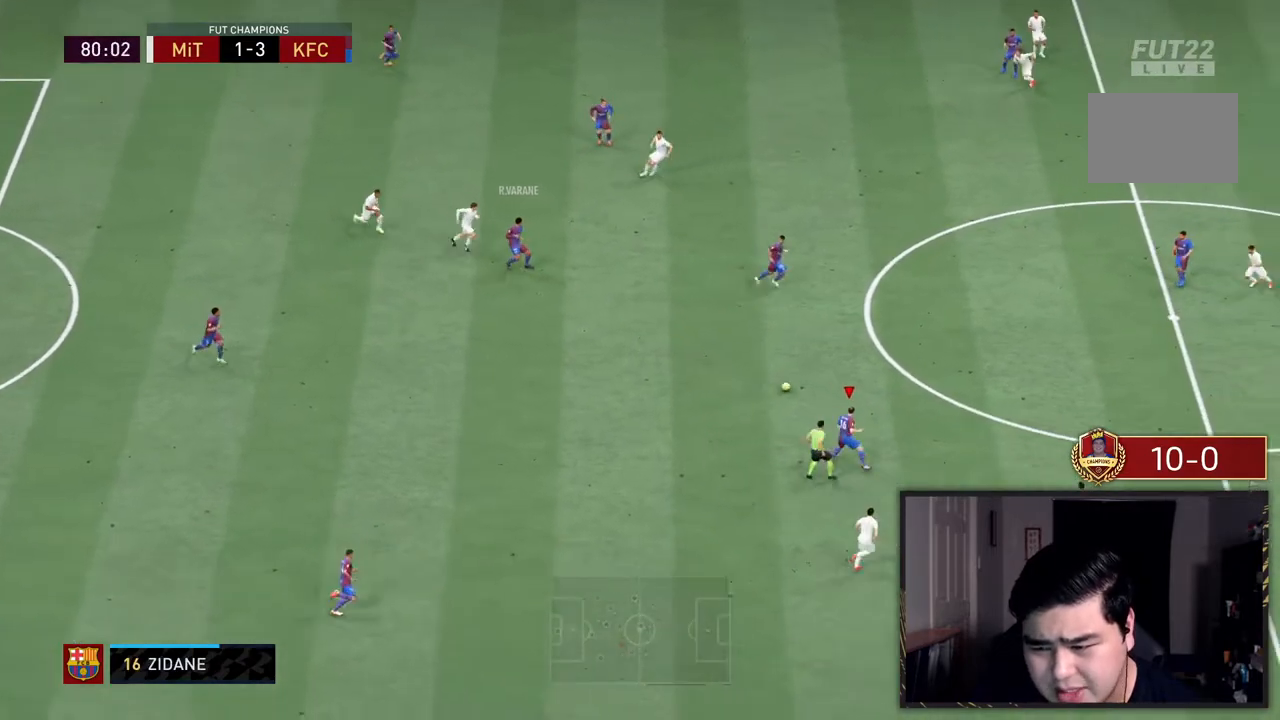
{"dt_ms": 500, "buttons": [], "left_stick": "up-right", "right_stick": "center", "events": [[367, "left_stick", "up-right"]]}
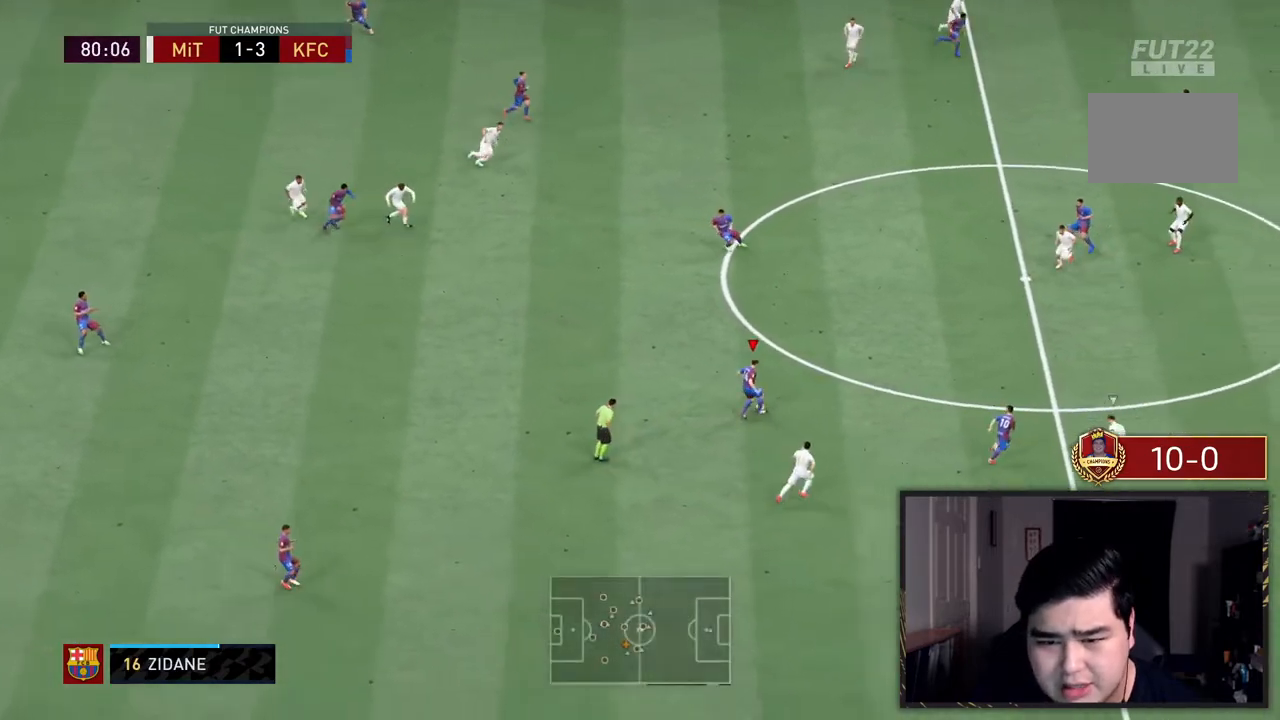
{"dt_ms": 500, "buttons": [], "left_stick": "up", "right_stick": "center", "events": [[150, "CROSS", "down"], [200, "left_stick", "up"], [283, "CROSS", "up"]]}
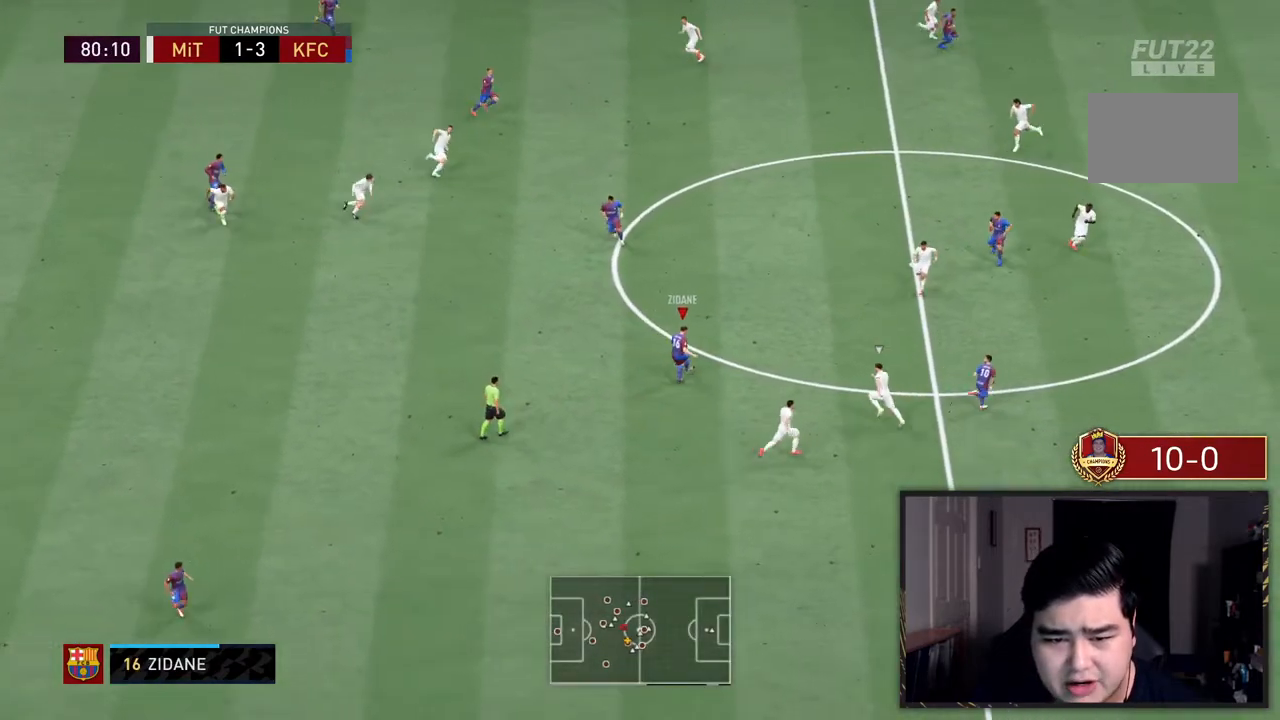
{"dt_ms": 500, "buttons": [], "left_stick": "up-right", "right_stick": "center", "events": [[250, "left_stick", "up-right"]]}
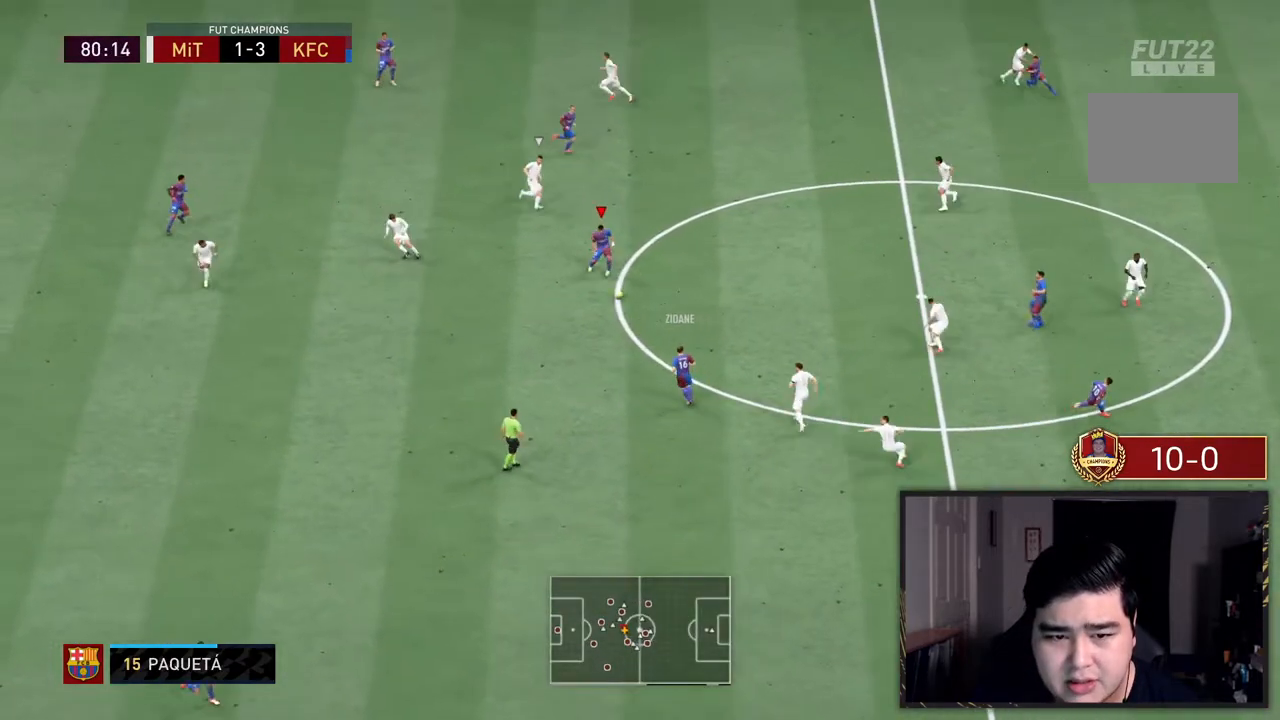
{"dt_ms": 500, "buttons": ["TRIANGLE"], "left_stick": "down-right", "right_stick": "center", "events": [[267, "left_stick", "right"], [367, "TRIANGLE", "down"], [400, "left_stick", "down-right"]]}